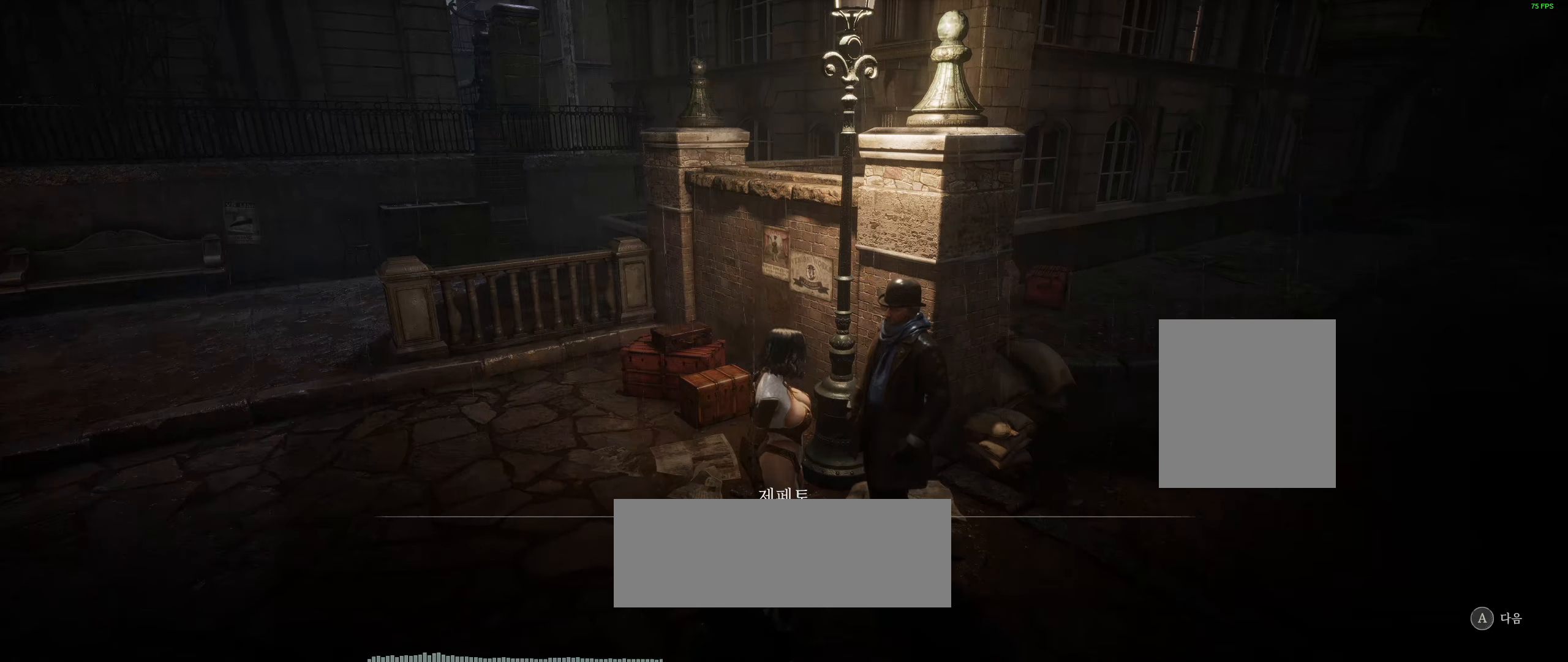
Gameplay with a controller (Xbox layout); each line is a JSON object with the inputs held at the frame after it. "events" lists button and stick changes between this image and that frame as [ms after this image, input, new state], when the widget could be followed in between. Not read: DPAD_DOWN DPAD_LEFT DPAD_RIGHT DPAD_UP HOME L1 L3 R1 R3 other_buttons right_stick.
{"buttons": ["A"], "left_stick": "center", "events": [[483, "A", "down"]]}
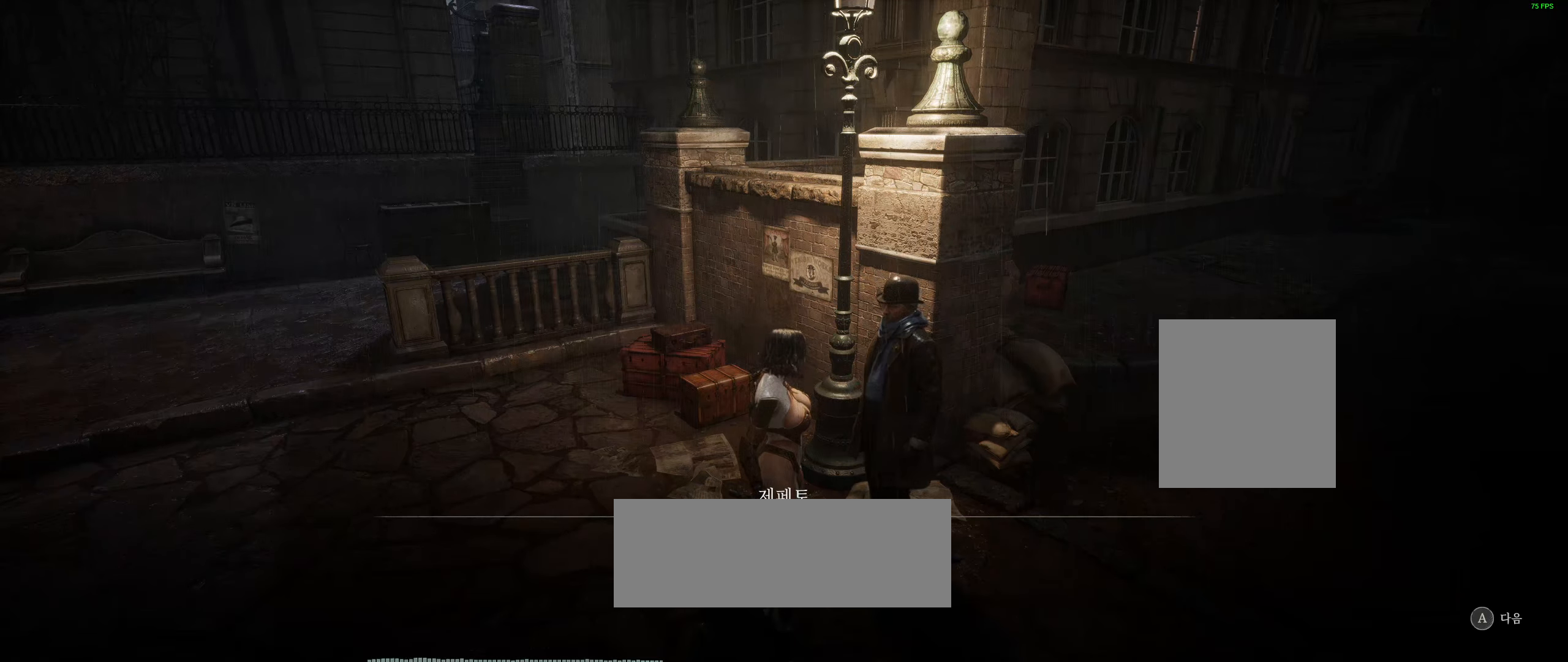
{"buttons": [], "left_stick": "center", "events": [[150, "A", "up"]]}
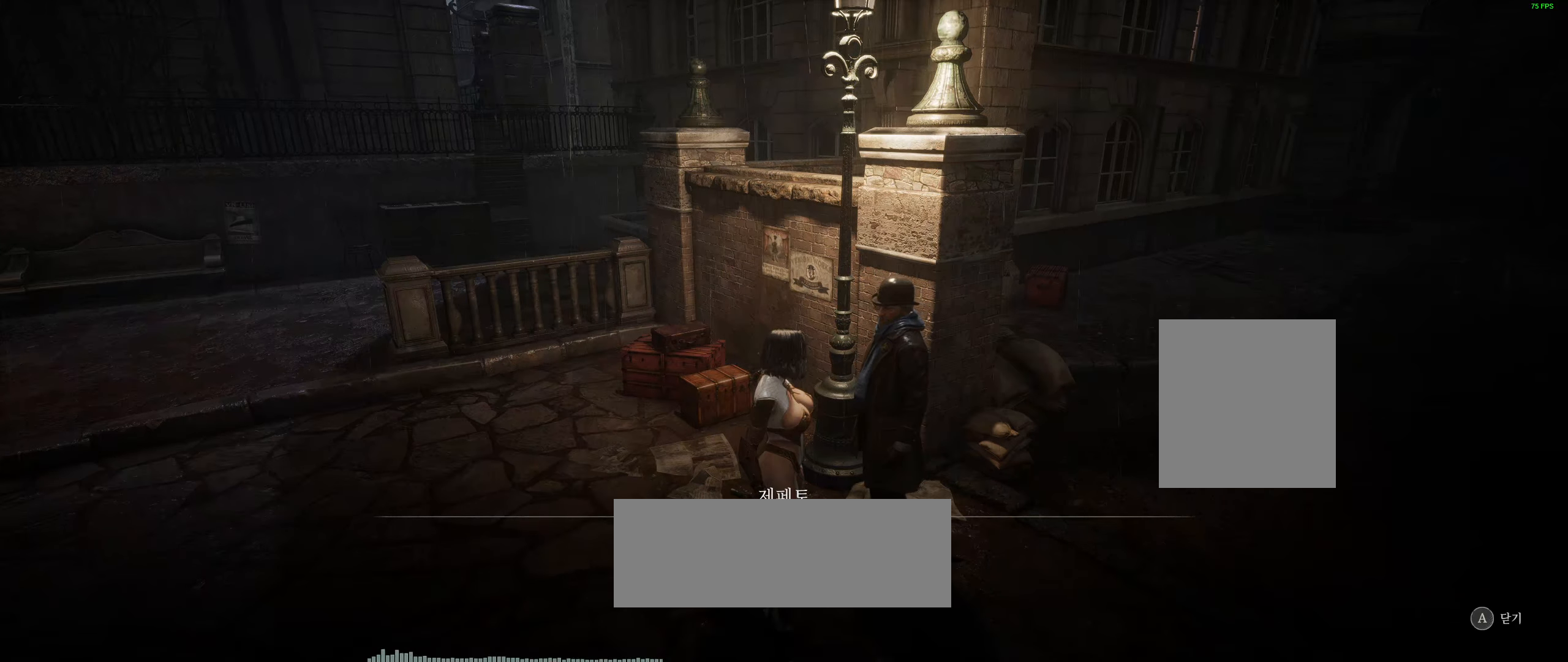
{"buttons": ["A"], "left_stick": "center", "events": [[483, "A", "down"]]}
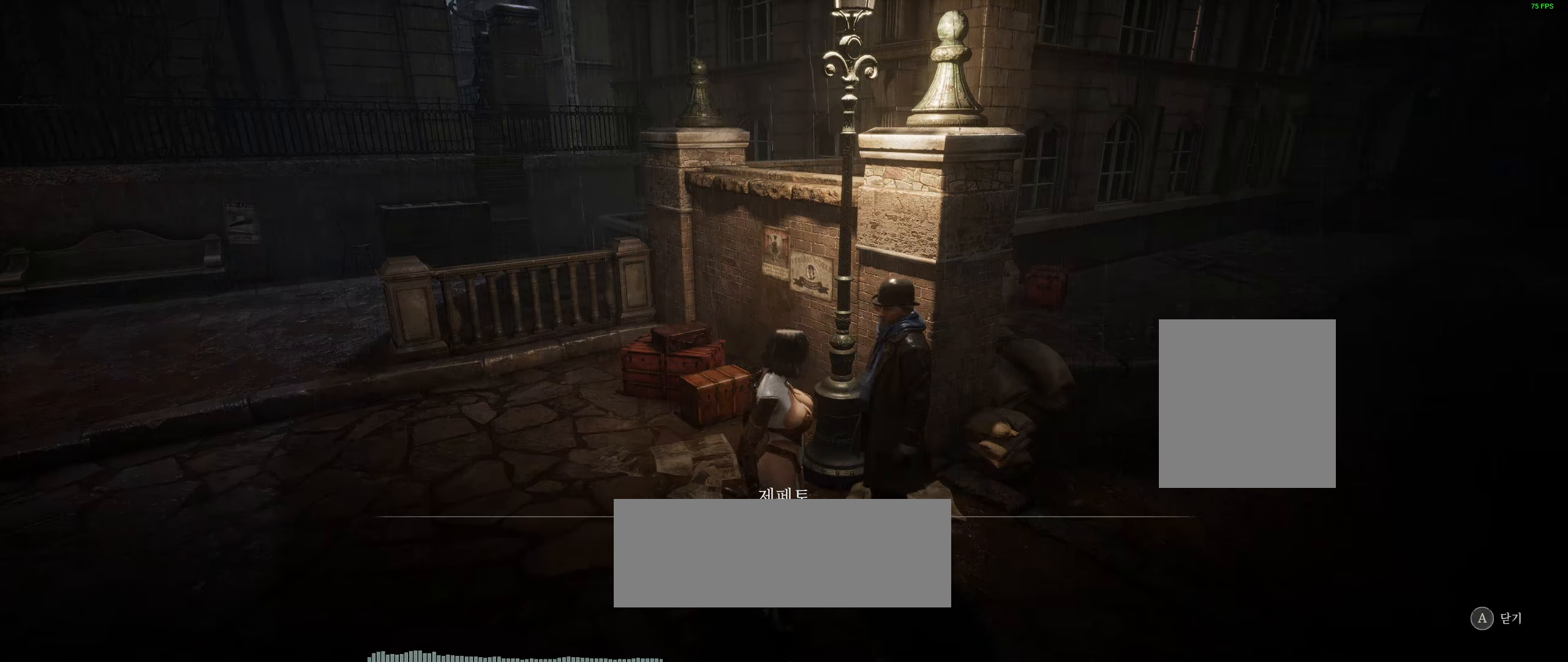
{"buttons": [], "left_stick": "center", "events": [[133, "A", "up"]]}
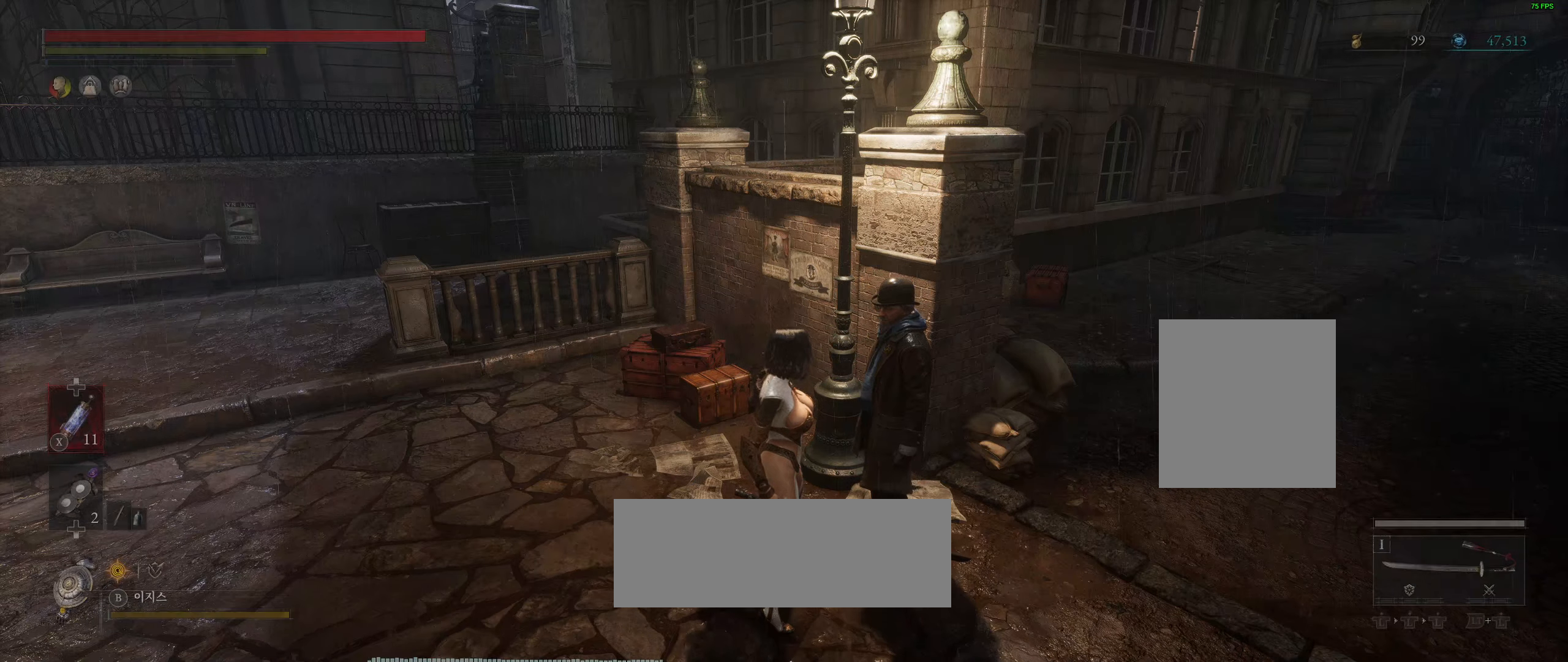
{"buttons": [], "left_stick": "center", "events": []}
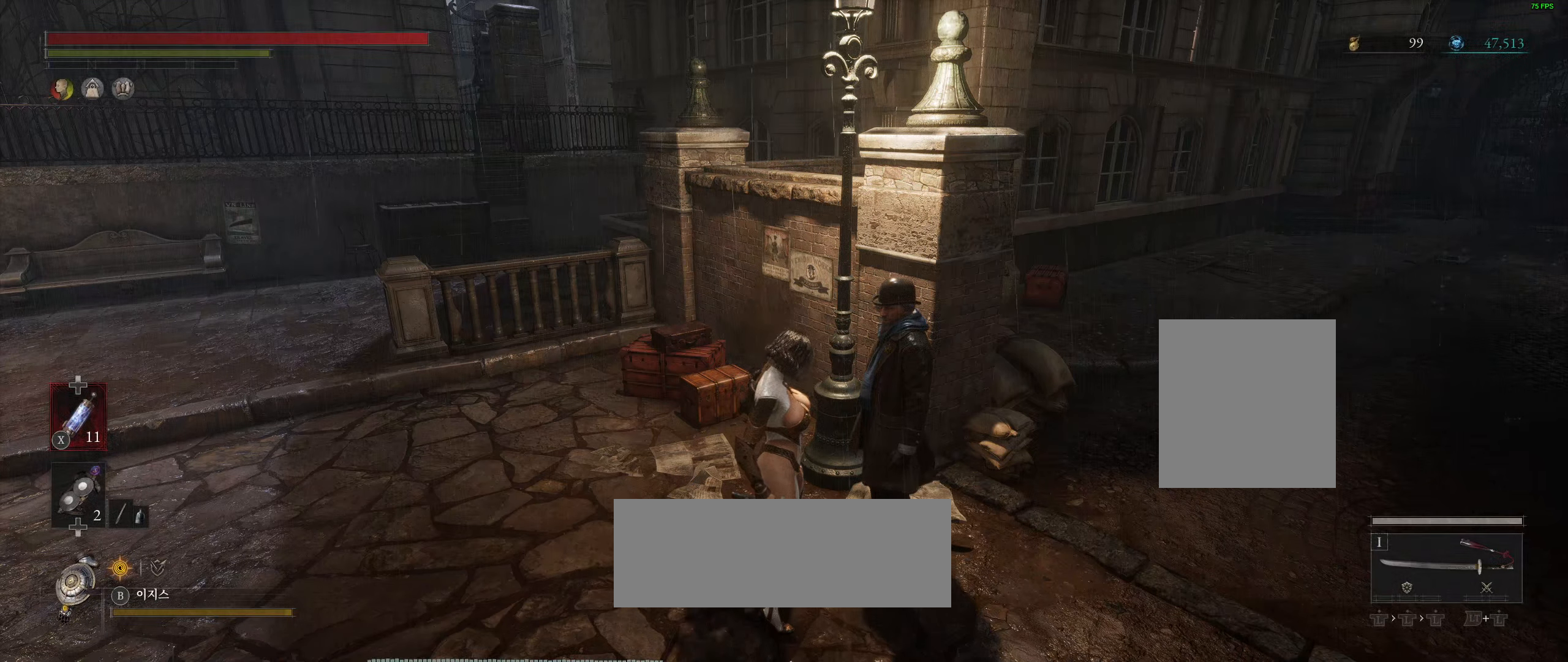
{"buttons": [], "left_stick": "center", "events": [[200, "Y", "down"], [350, "Y", "up"]]}
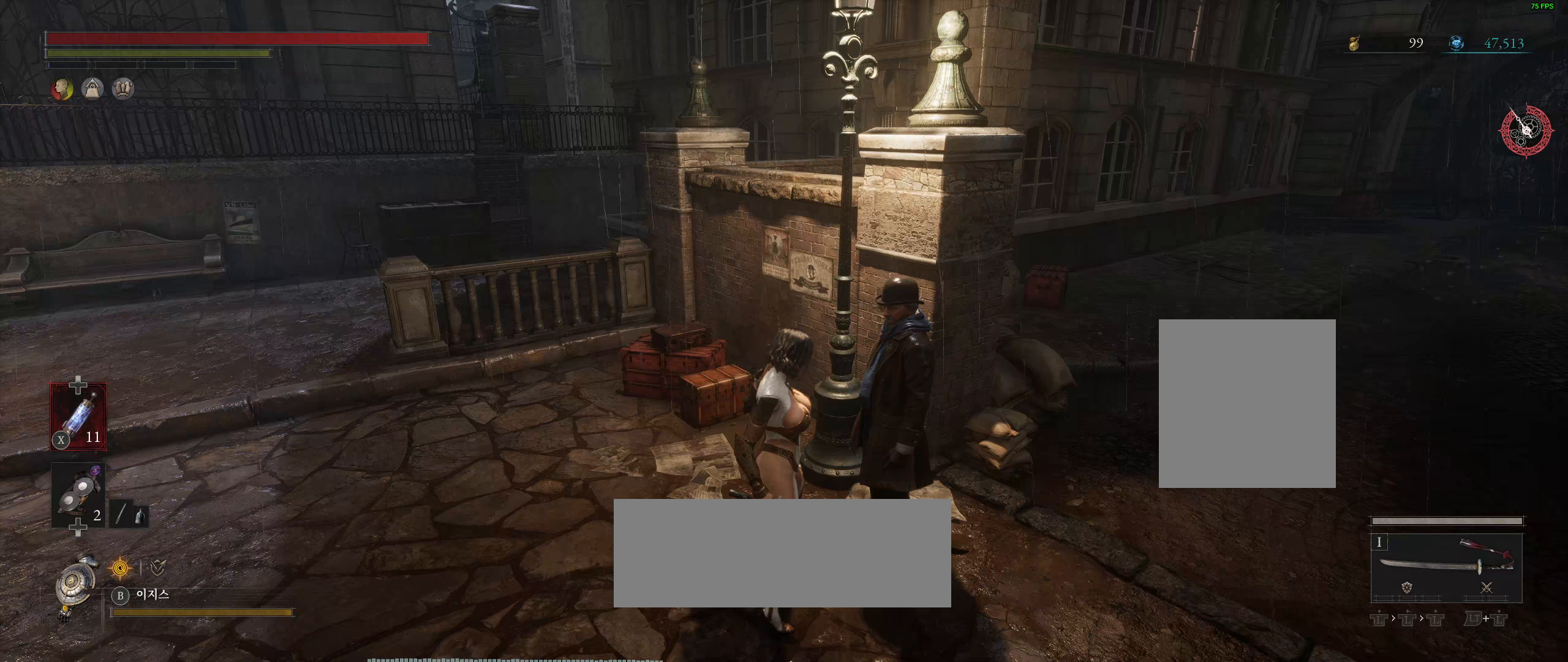
{"buttons": [], "left_stick": "center", "events": []}
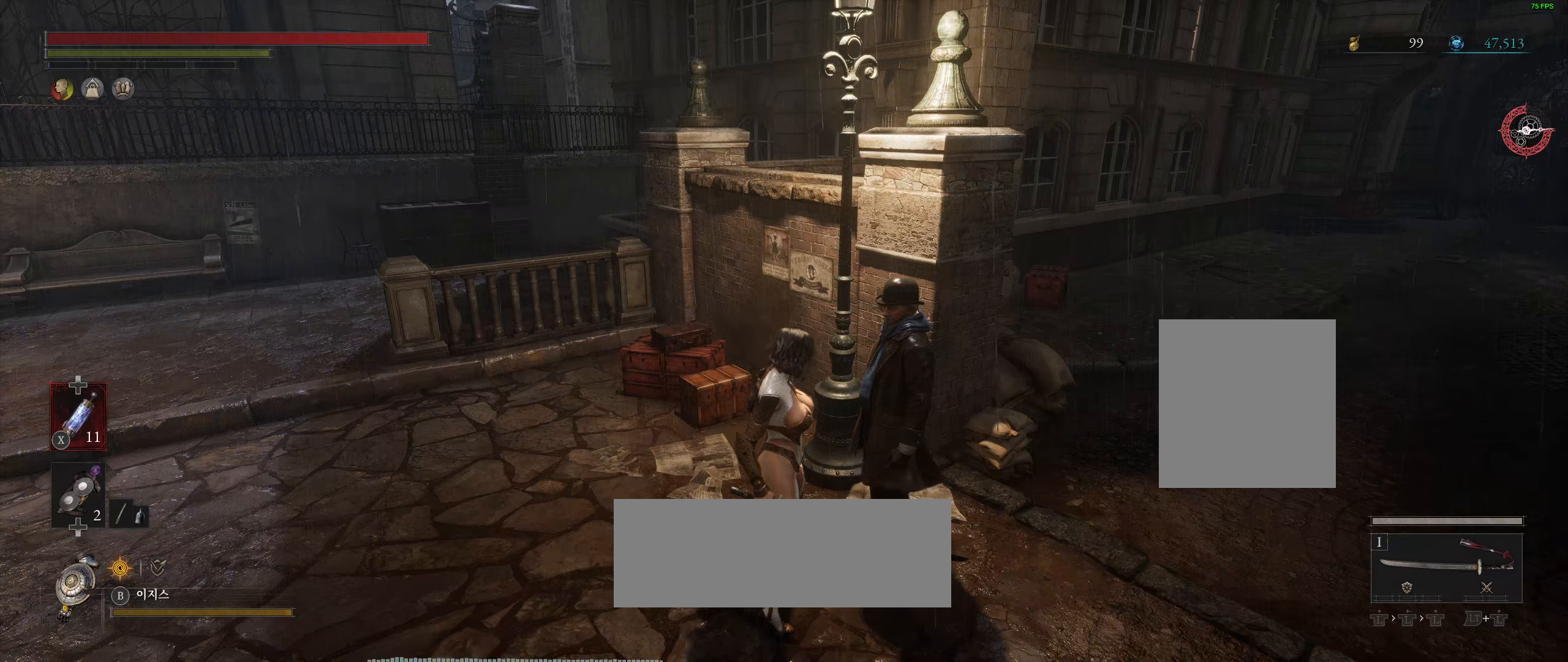
{"buttons": [], "left_stick": "center", "events": []}
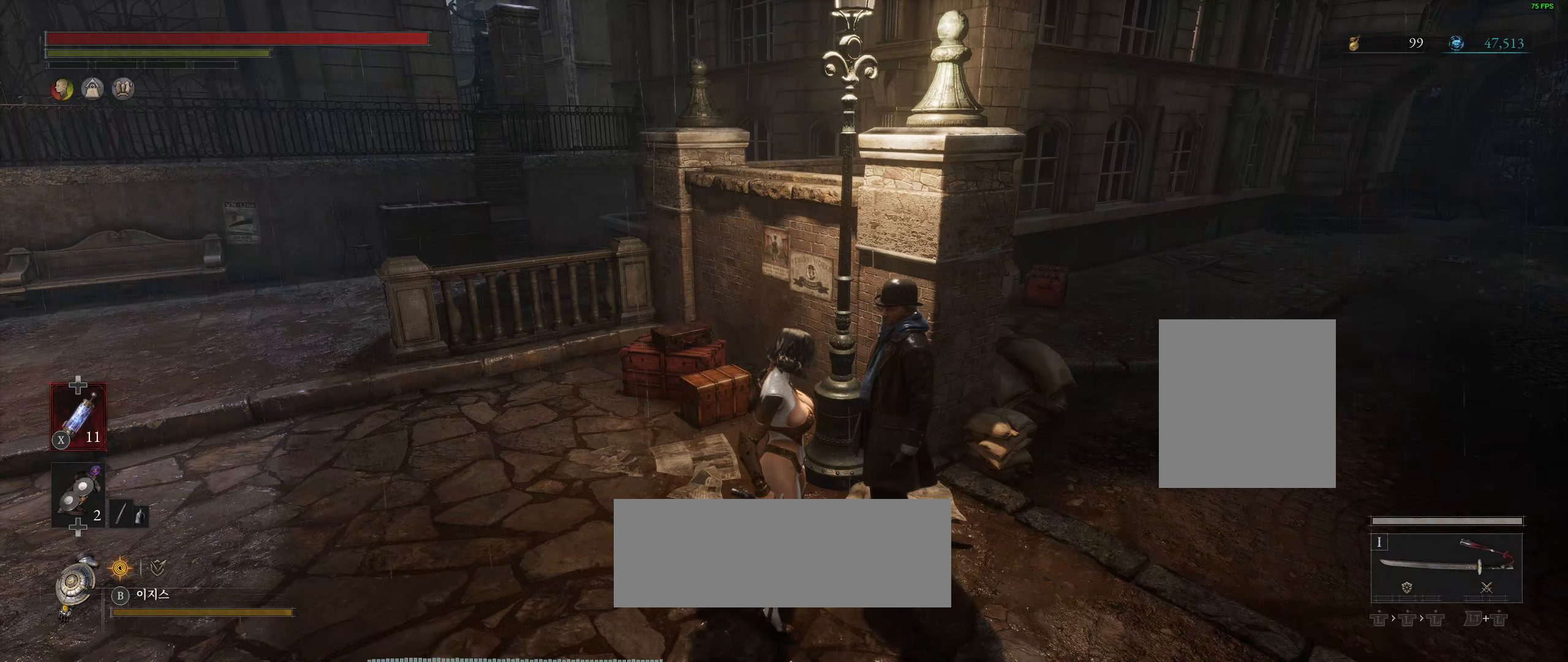
{"buttons": [], "left_stick": "center", "events": []}
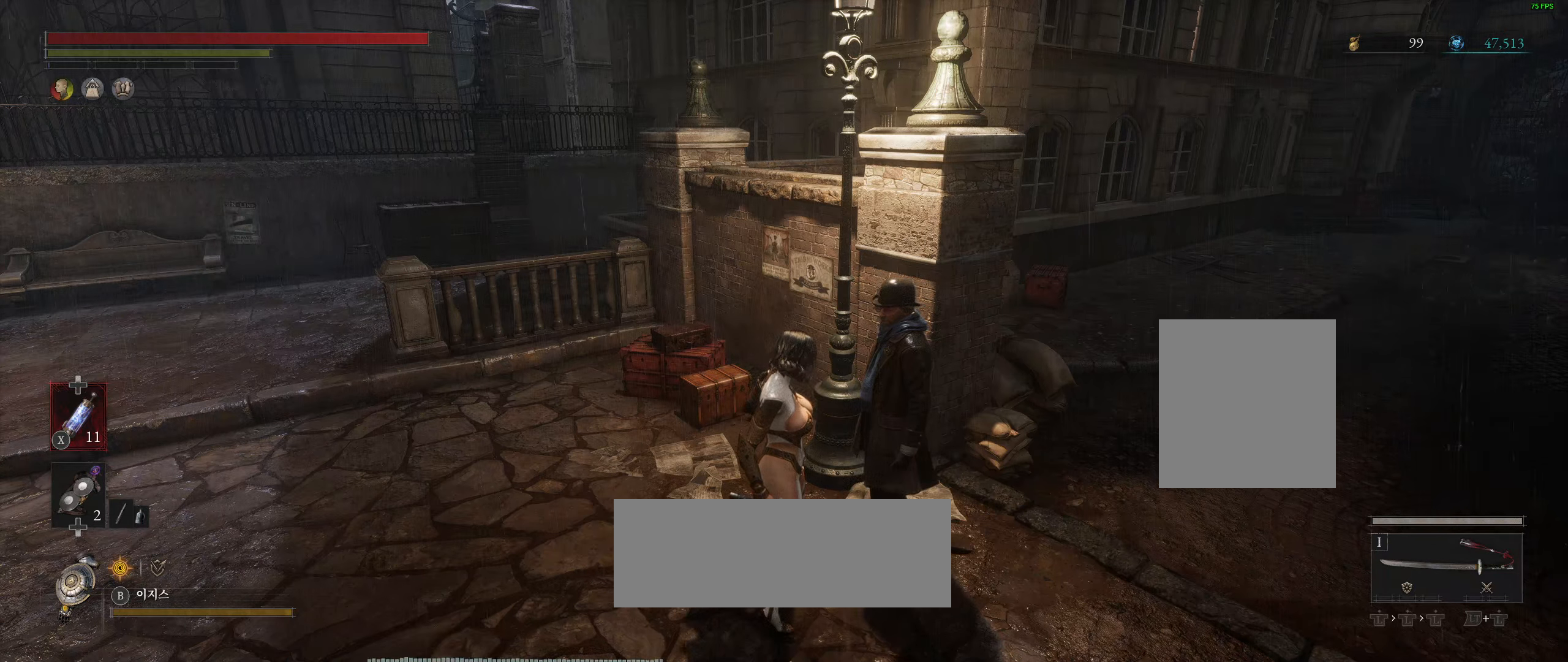
{"buttons": ["Y"], "left_stick": "center", "events": [[433, "Y", "down"]]}
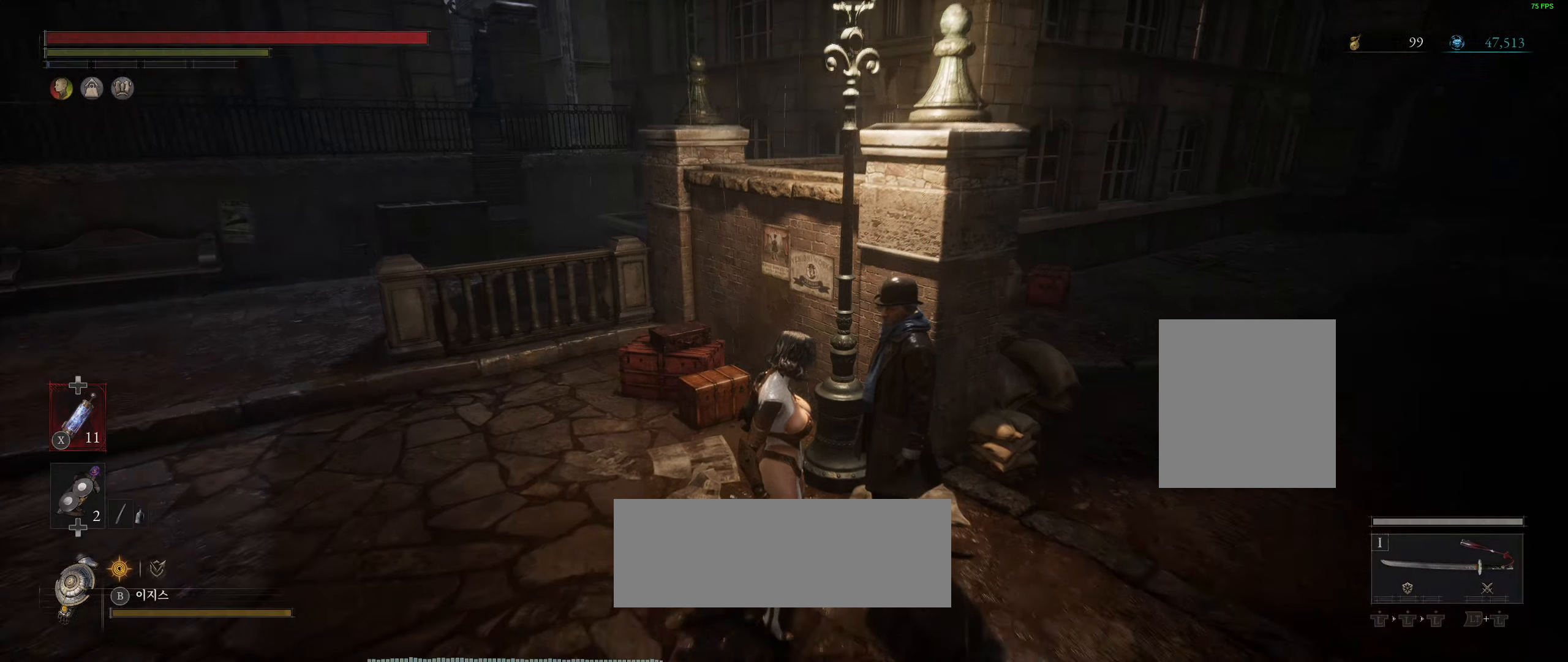
{"buttons": [], "left_stick": "center", "events": [[50, "Y", "up"]]}
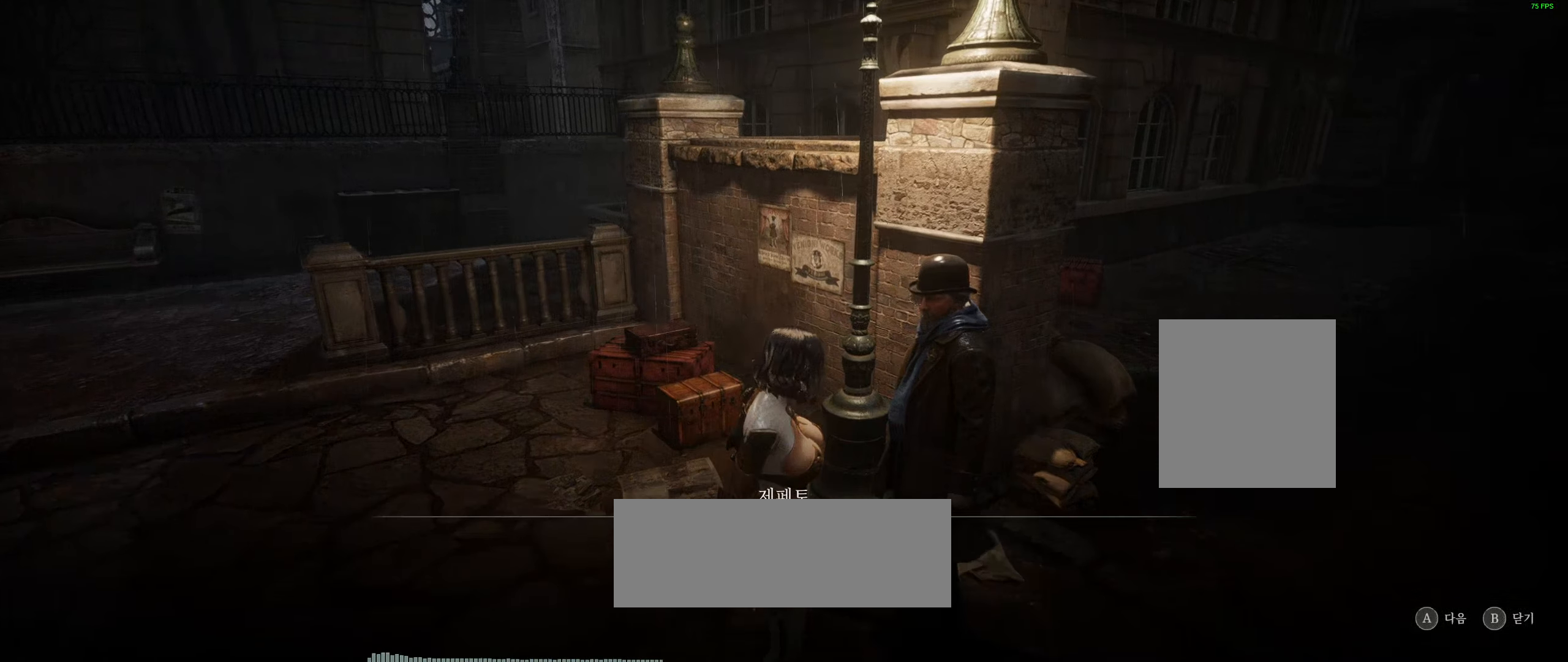
{"buttons": [], "left_stick": "center", "events": []}
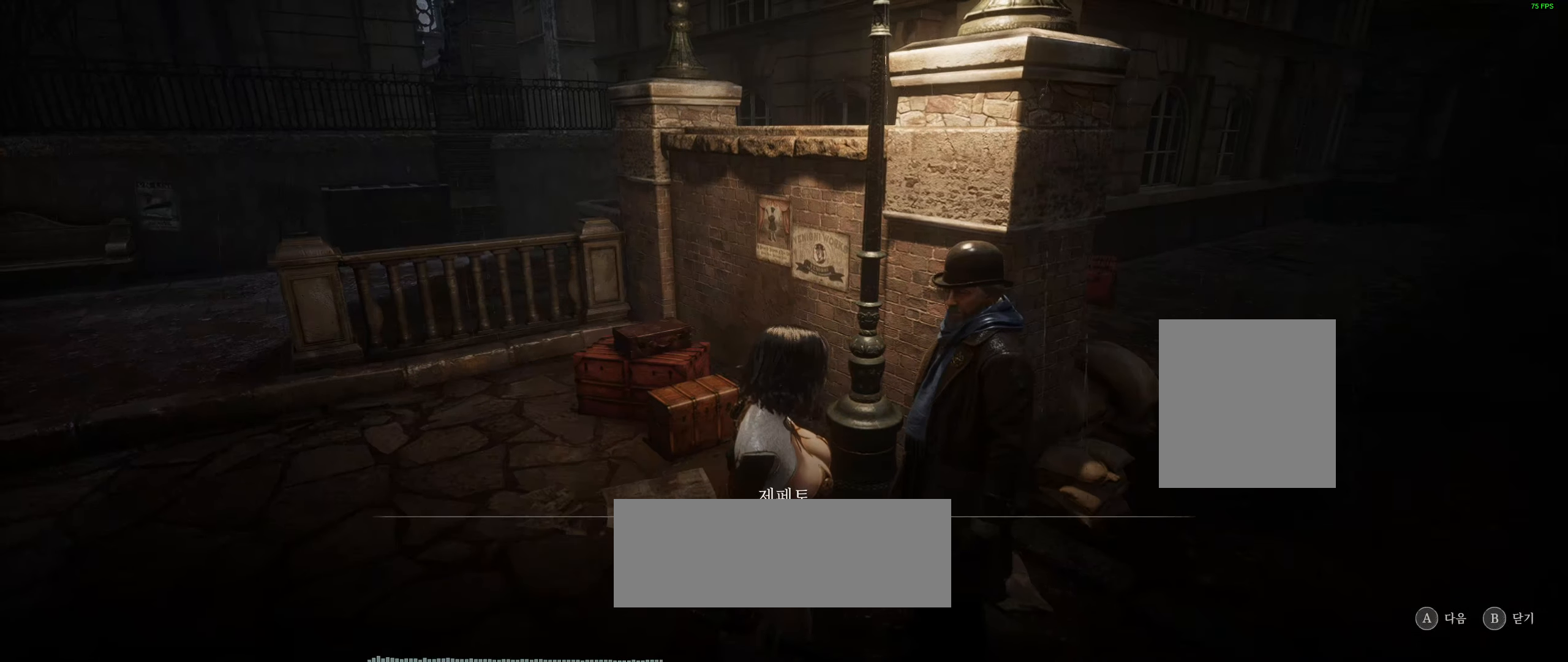
{"buttons": [], "left_stick": "center", "events": []}
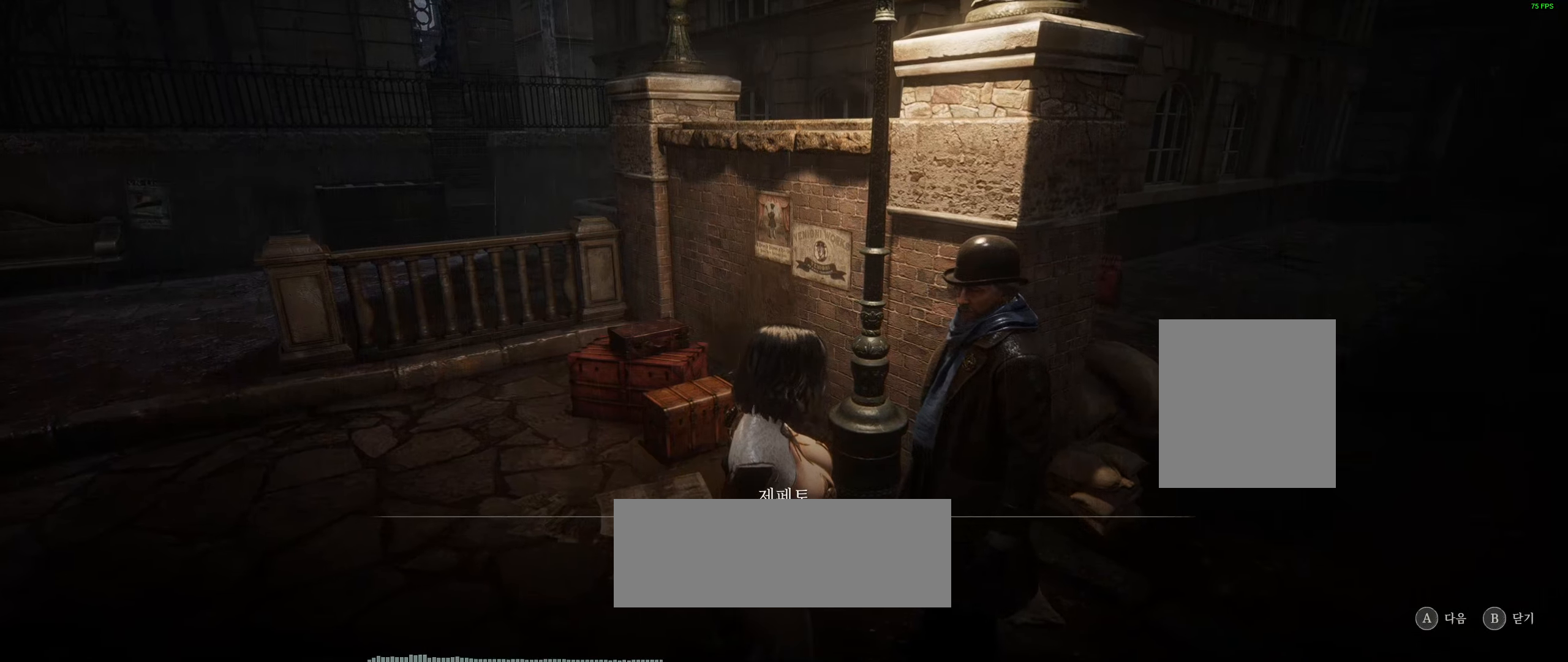
{"buttons": [], "left_stick": "center", "events": [[117, "A", "down"], [283, "A", "up"]]}
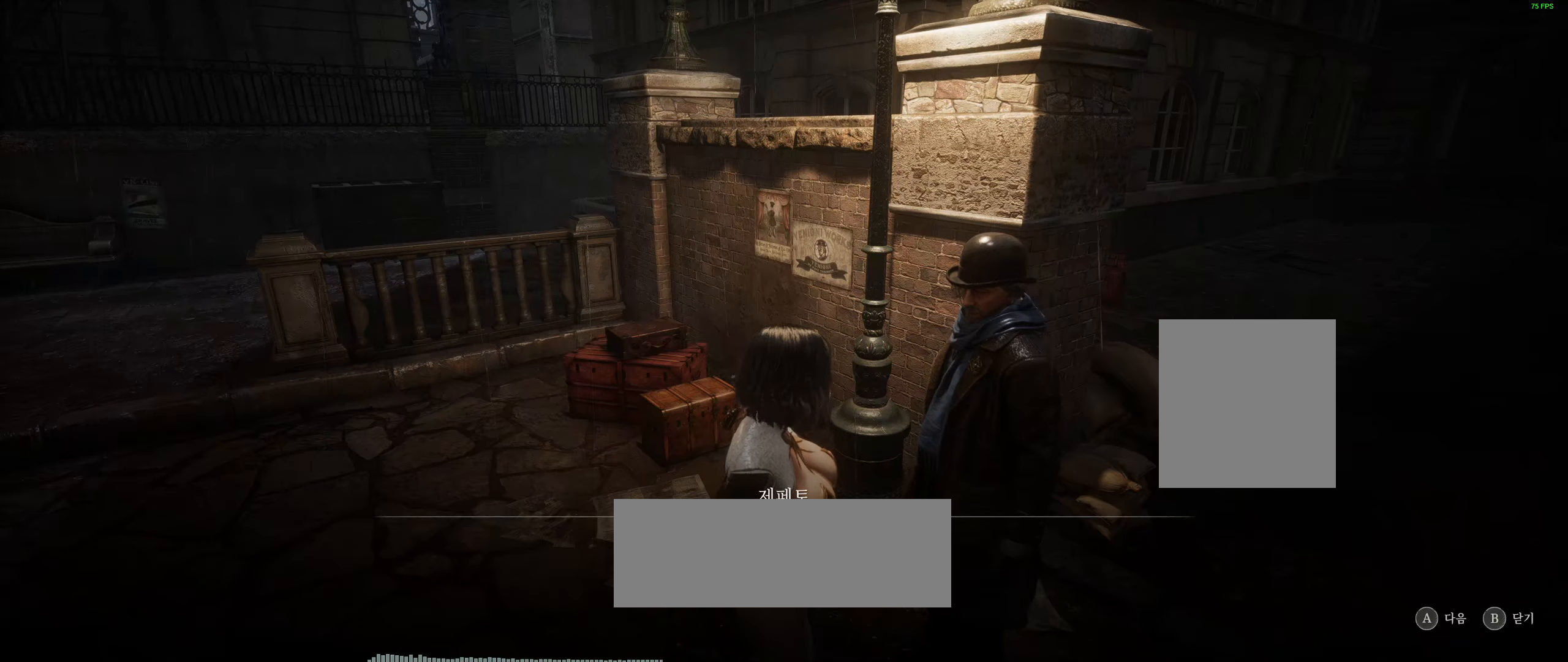
{"buttons": [], "left_stick": "center", "events": []}
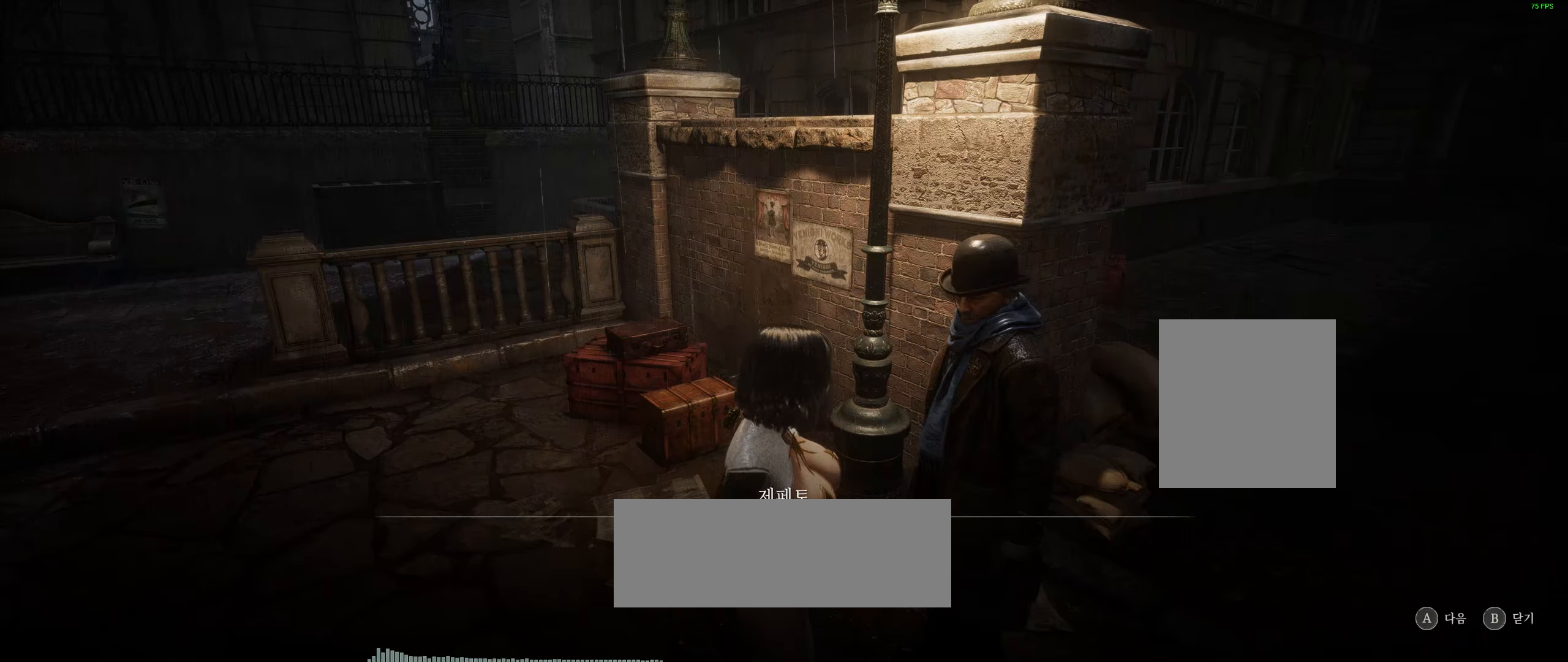
{"buttons": [], "left_stick": "center", "events": [[300, "A", "down"], [450, "A", "up"]]}
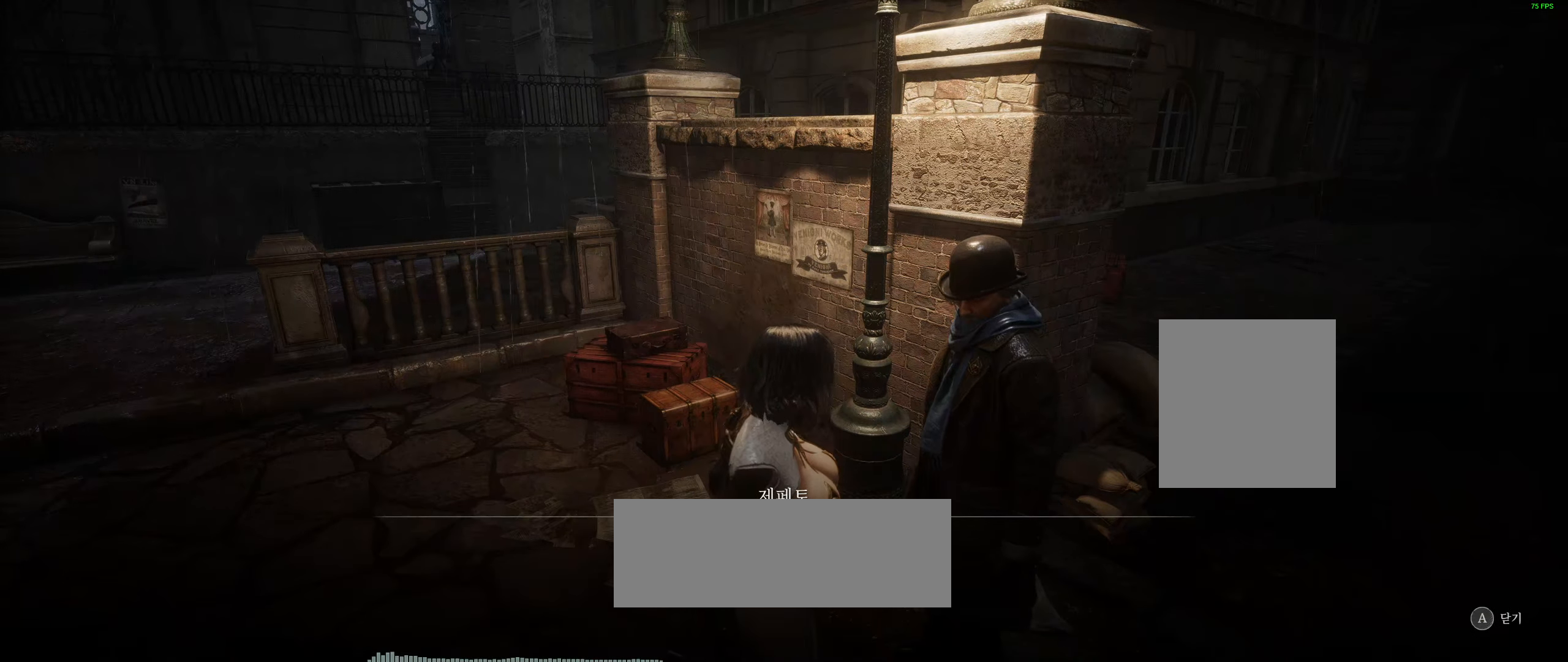
{"buttons": [], "left_stick": "center", "events": []}
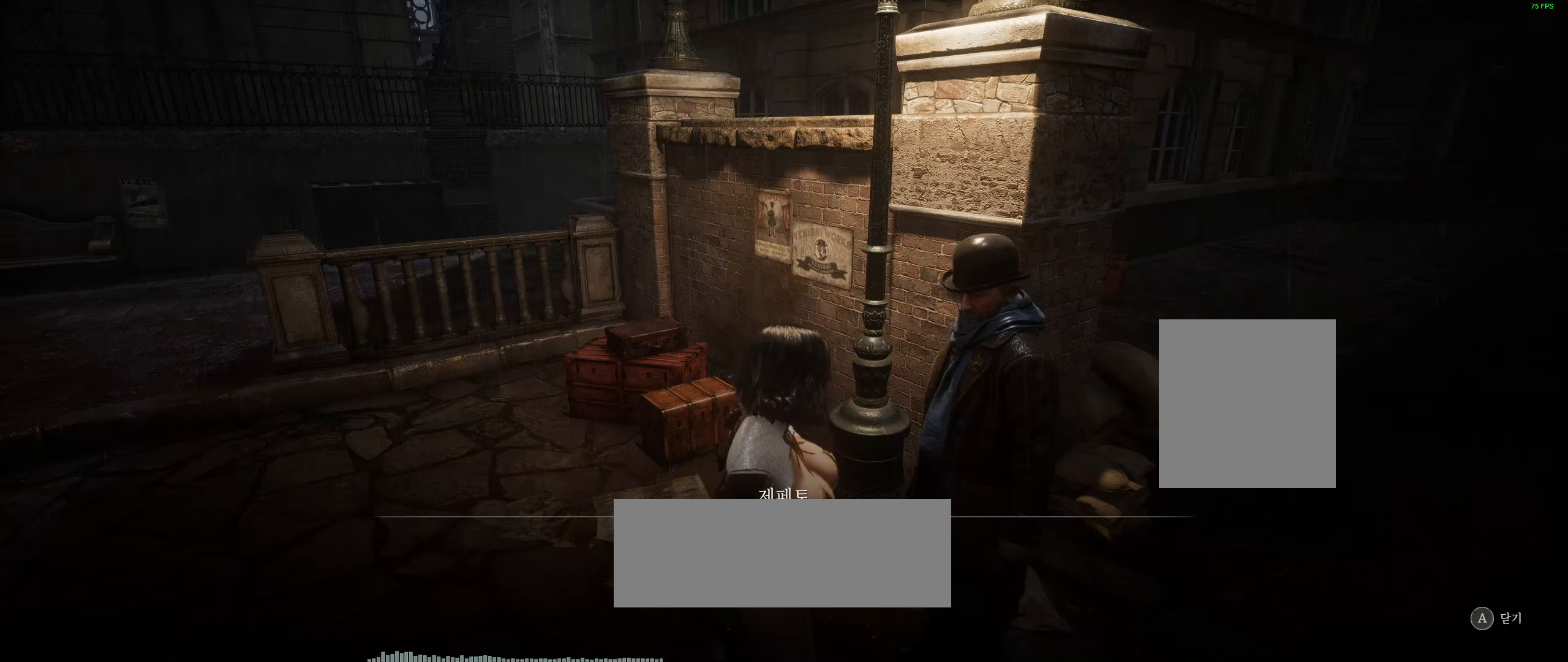
{"buttons": [], "left_stick": "center", "events": [[284, "A", "down"], [434, "A", "up"]]}
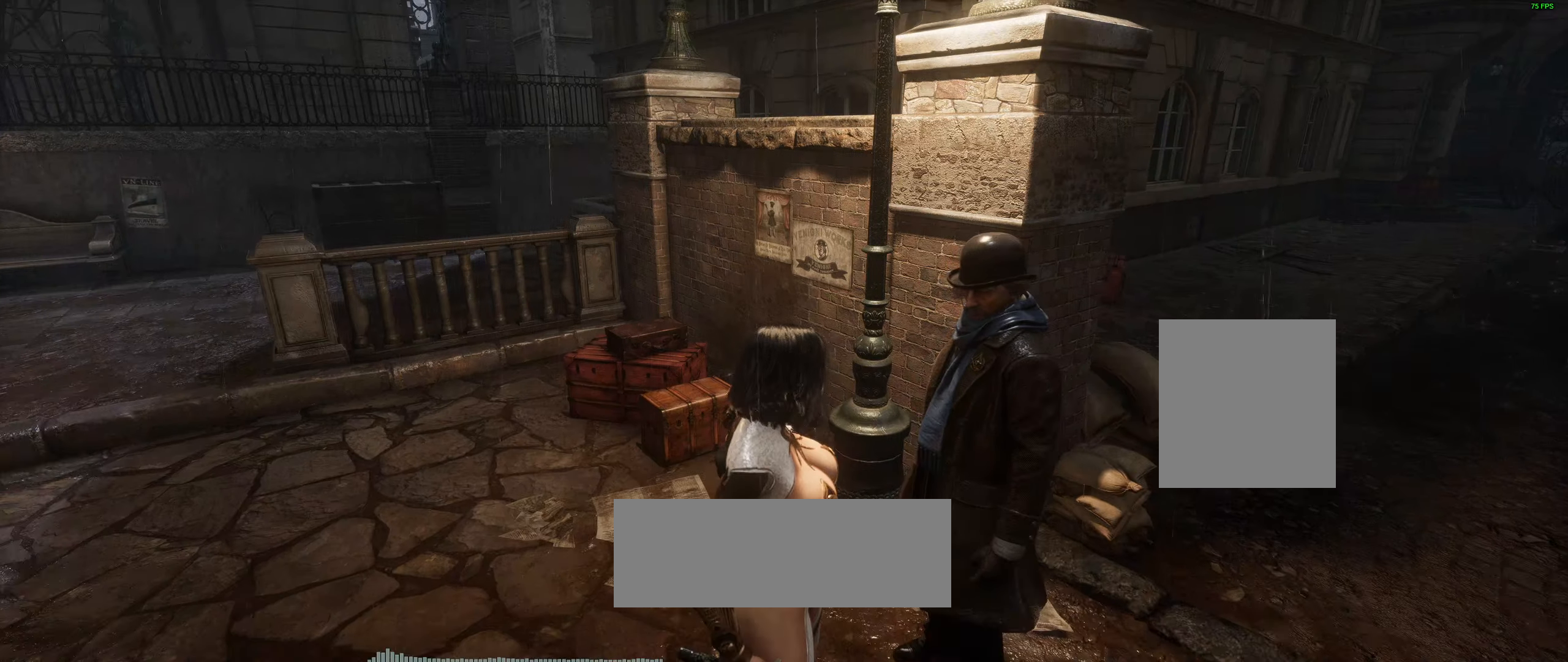
{"buttons": [], "left_stick": "center", "events": []}
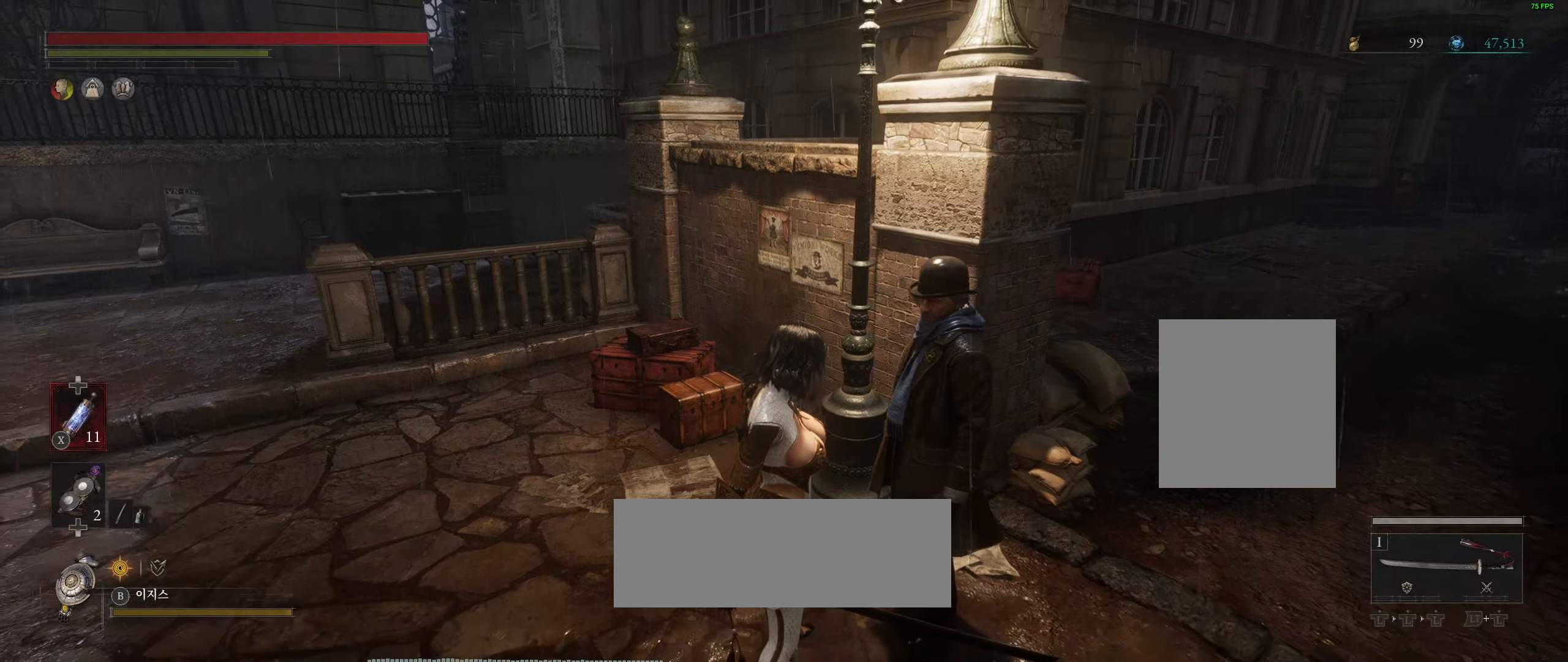
{"buttons": [], "left_stick": "center", "events": [[184, "Y", "down"], [334, "Y", "up"]]}
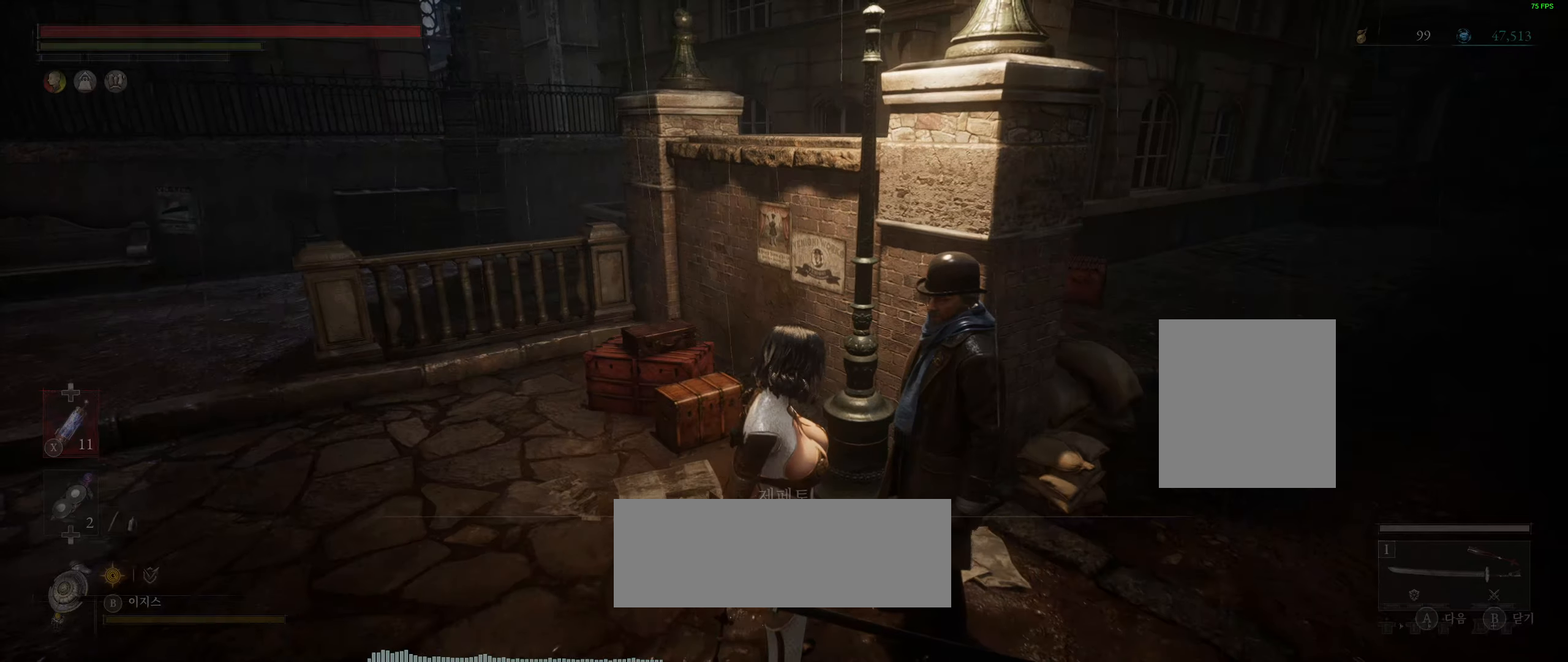
{"buttons": [], "left_stick": "center", "events": []}
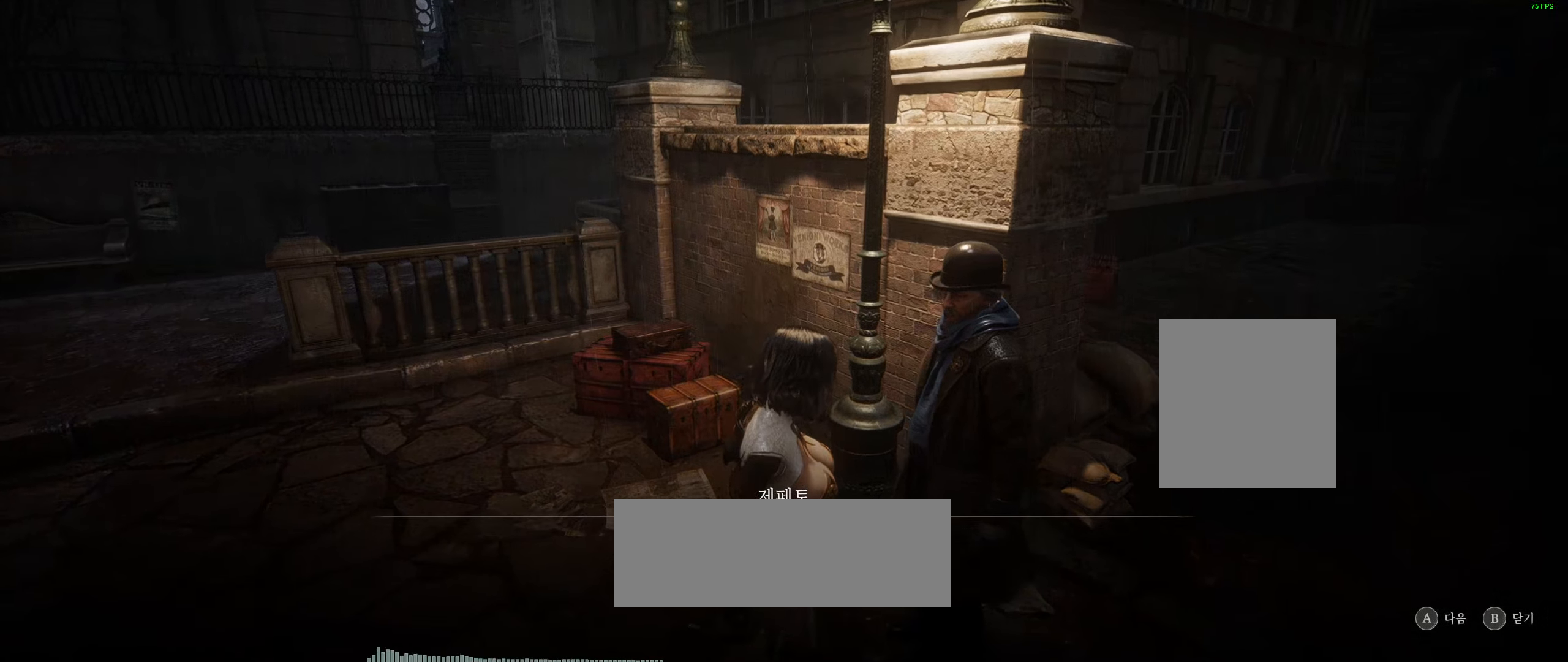
{"buttons": [], "left_stick": "center", "events": [[200, "A", "down"], [350, "A", "up"]]}
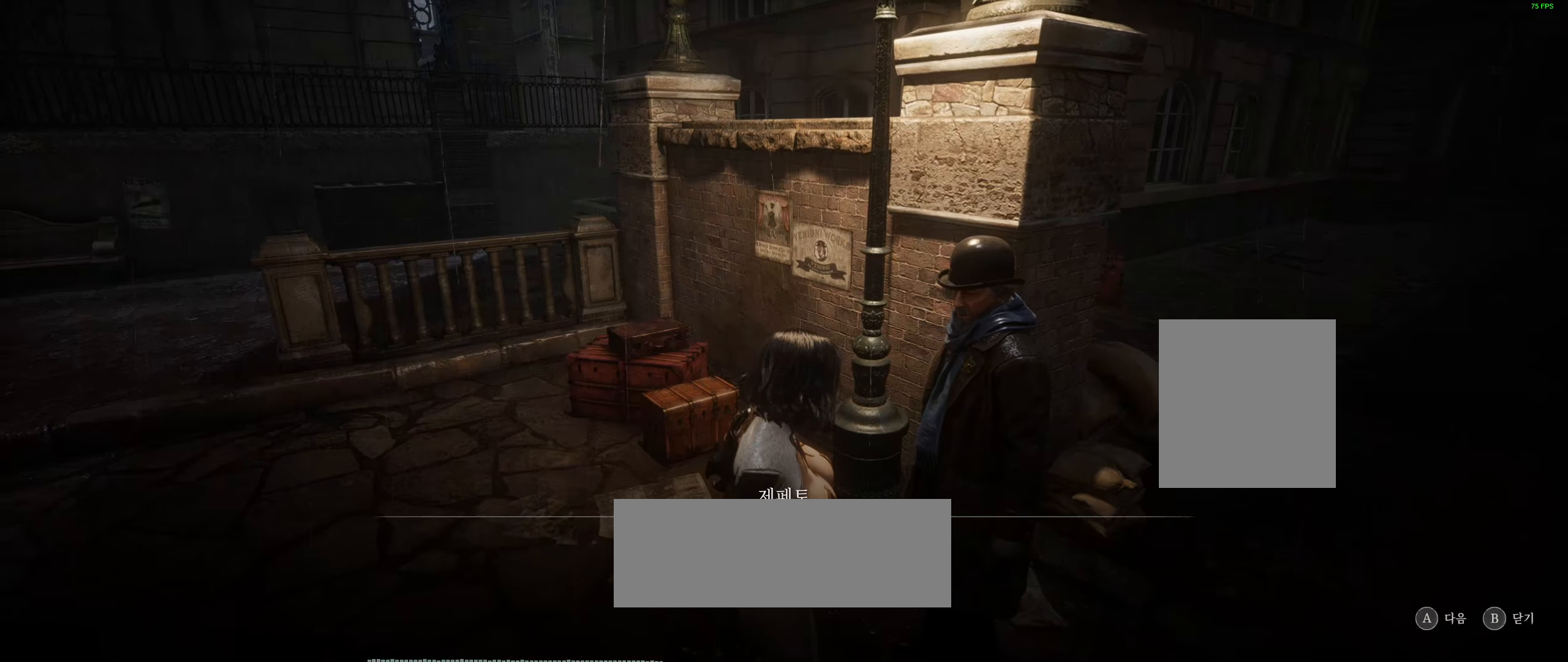
{"buttons": [], "left_stick": "center", "events": []}
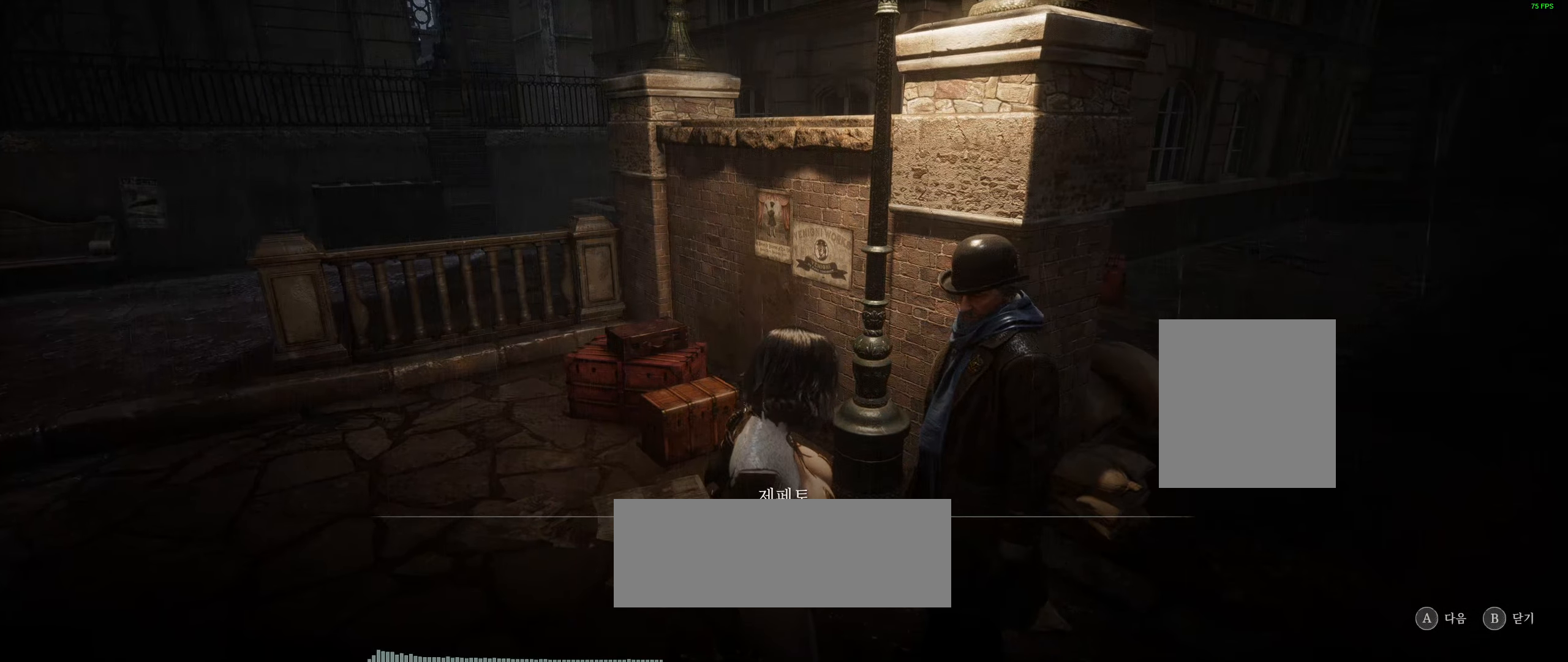
{"buttons": [], "left_stick": "center", "events": [[34, "A", "down"], [184, "A", "up"]]}
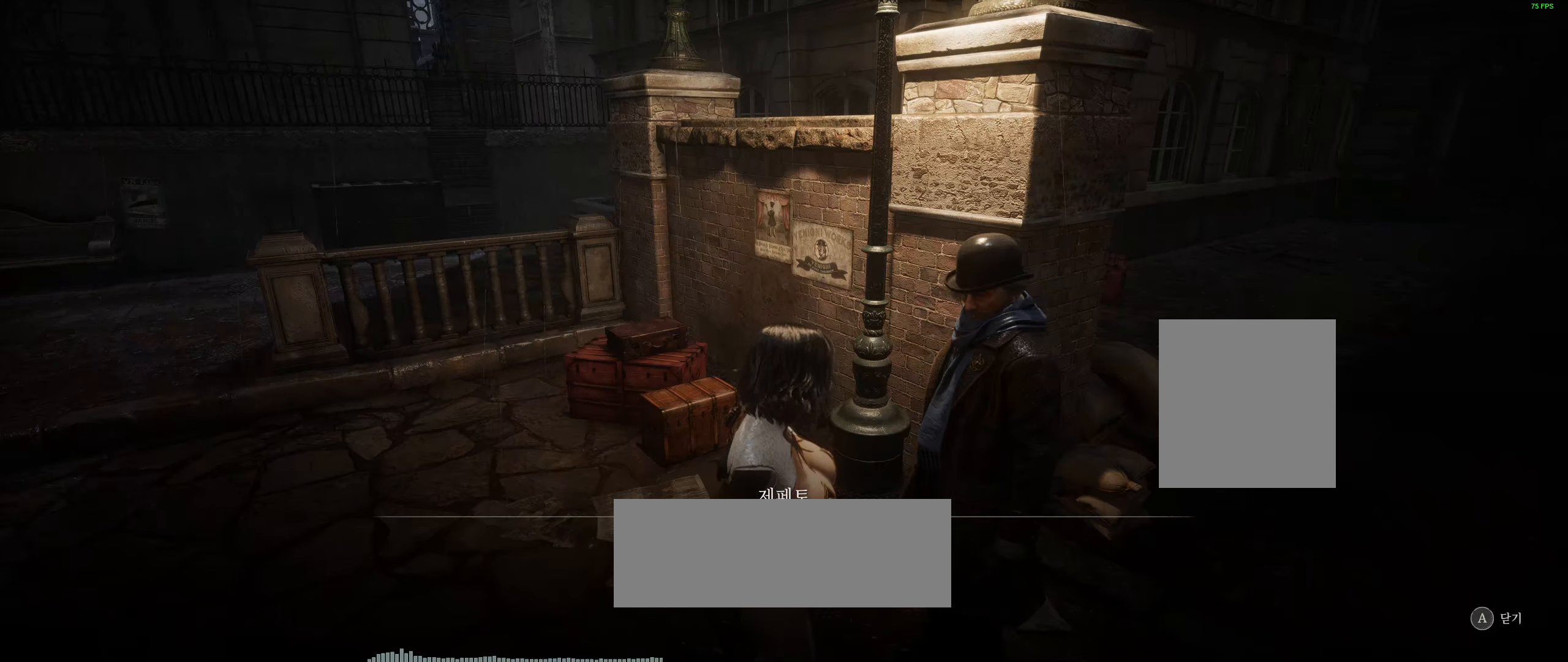
{"buttons": ["A"], "left_stick": "center", "events": [[467, "A", "down"]]}
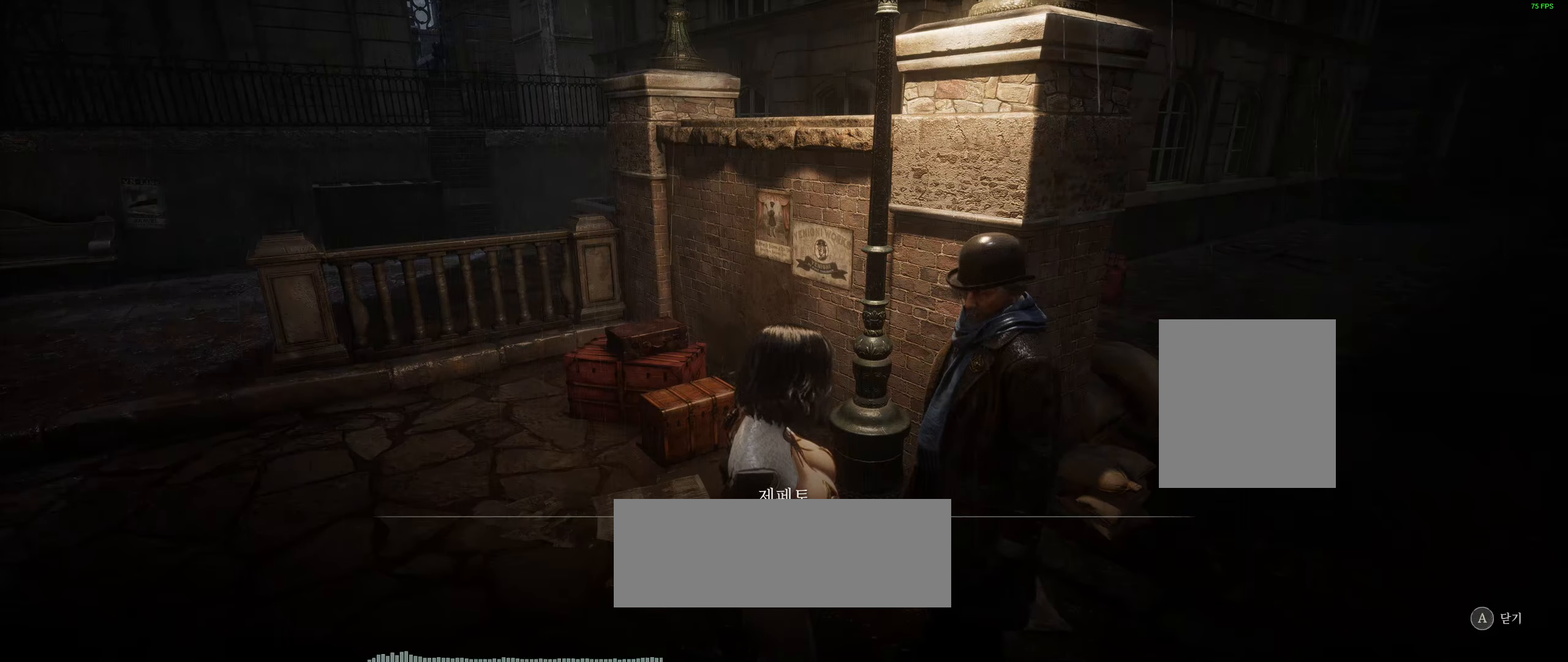
{"buttons": [], "left_stick": "center", "events": [[117, "A", "up"]]}
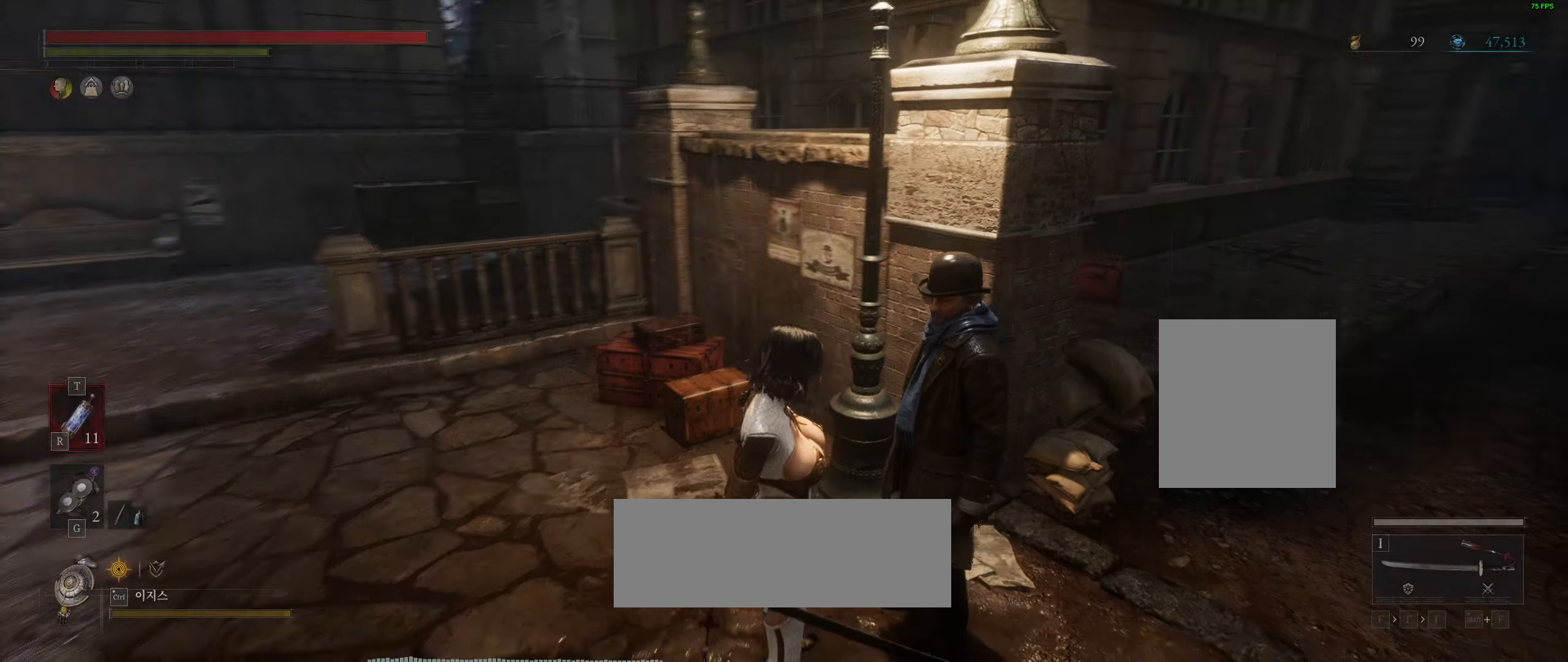
{"buttons": [], "left_stick": "up", "events": [[433, "left_stick", "up"]]}
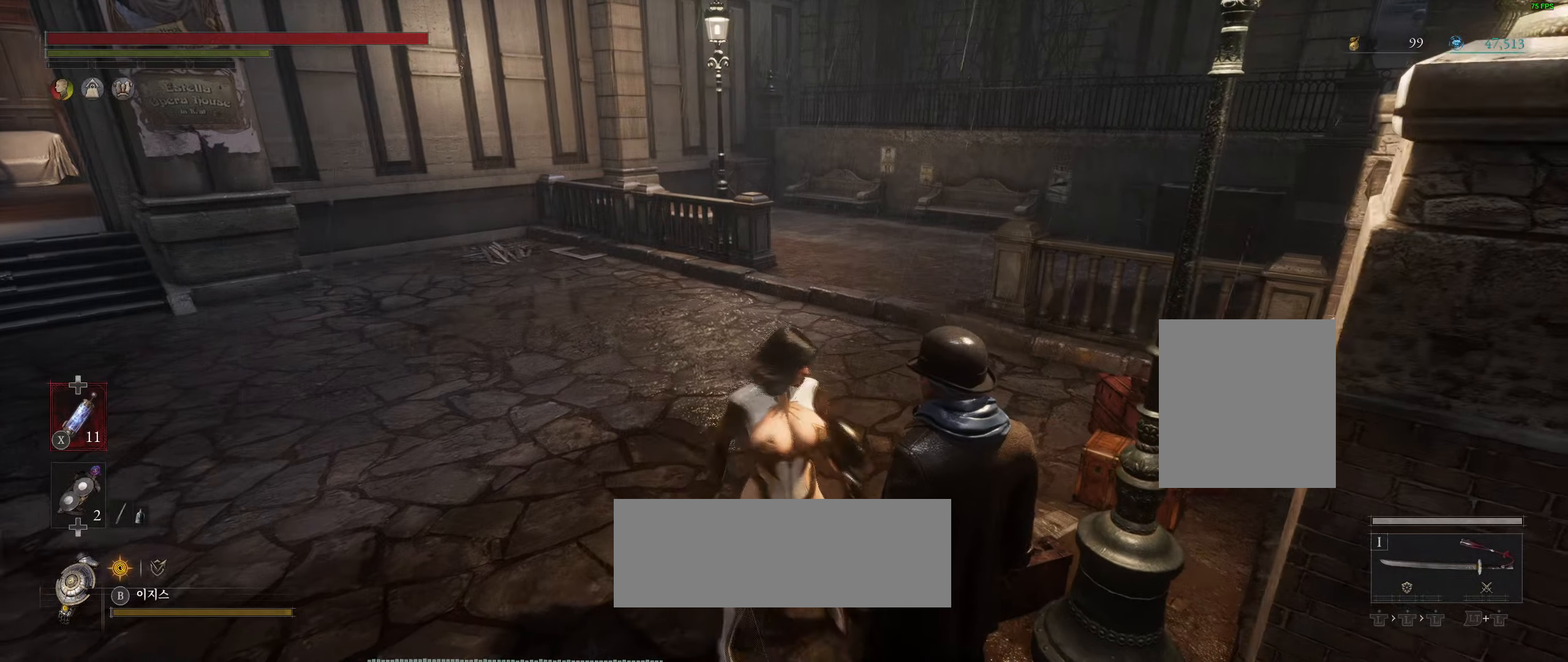
{"buttons": [], "left_stick": "up", "events": []}
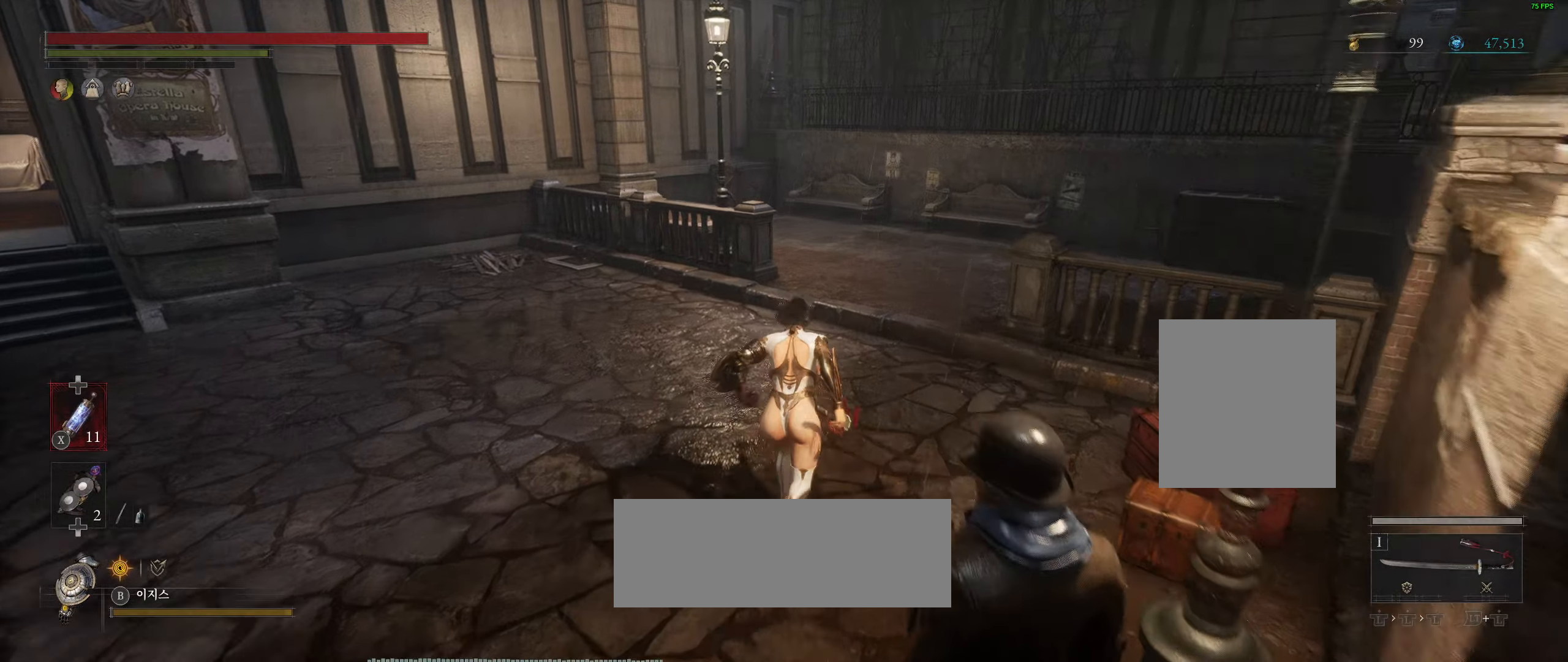
{"buttons": [], "left_stick": "up", "events": []}